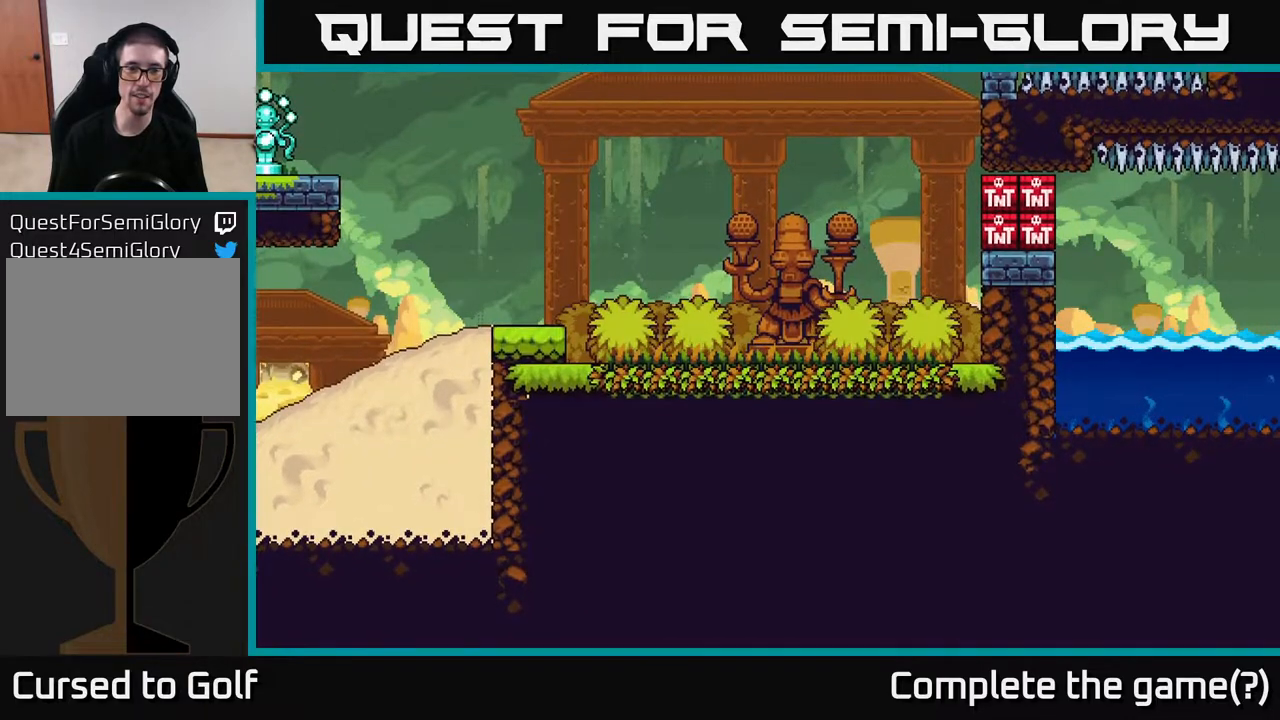
Gameplay with a controller (Xbox layout); each line is a JSON object with the inputs held at the frame after it. "events" lists button and stick changes between this image and that frame as [ms after this image, input, new state], when the widget could be followed in between.
{"buttons": [], "left_stick": "center", "right_stick": "left", "events": [[400, "right_stick", "left"]]}
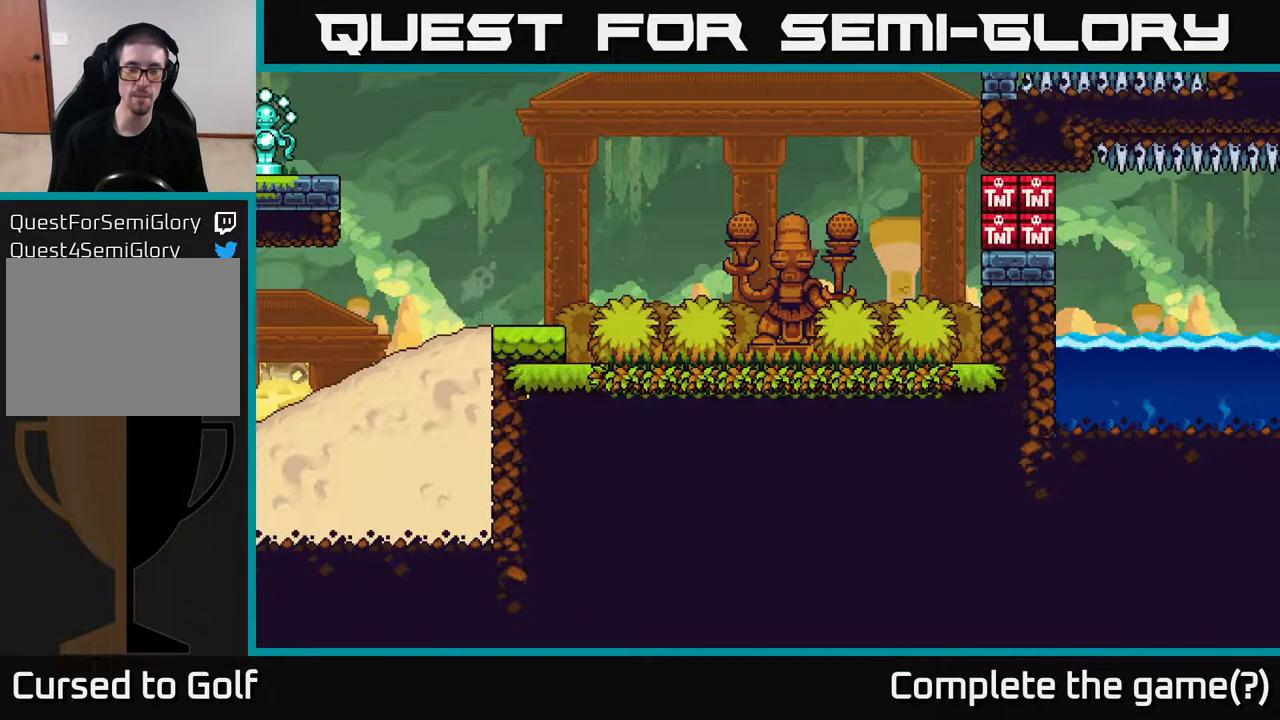
{"buttons": [], "left_stick": "center", "right_stick": "up-left", "events": [[67, "right_stick", "up-left"]]}
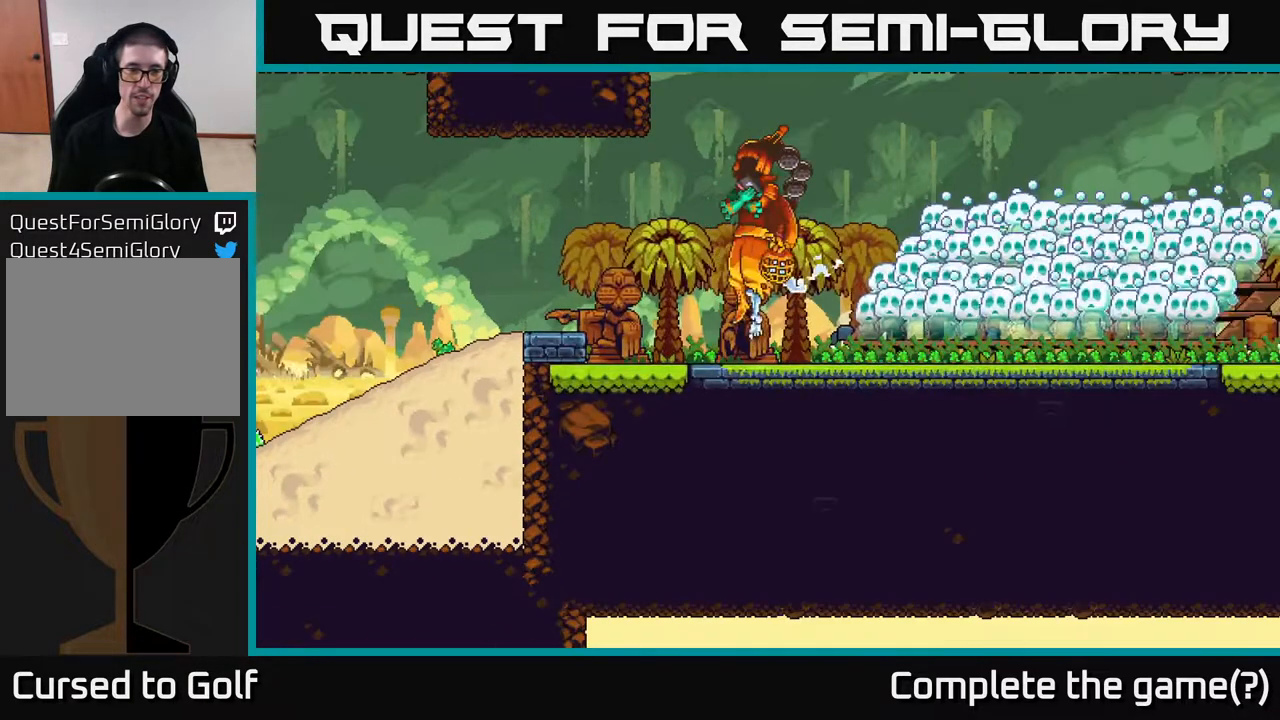
{"buttons": [], "left_stick": "center", "right_stick": "up-left", "events": [[33, "right_stick", "left"], [317, "right_stick", "up-left"]]}
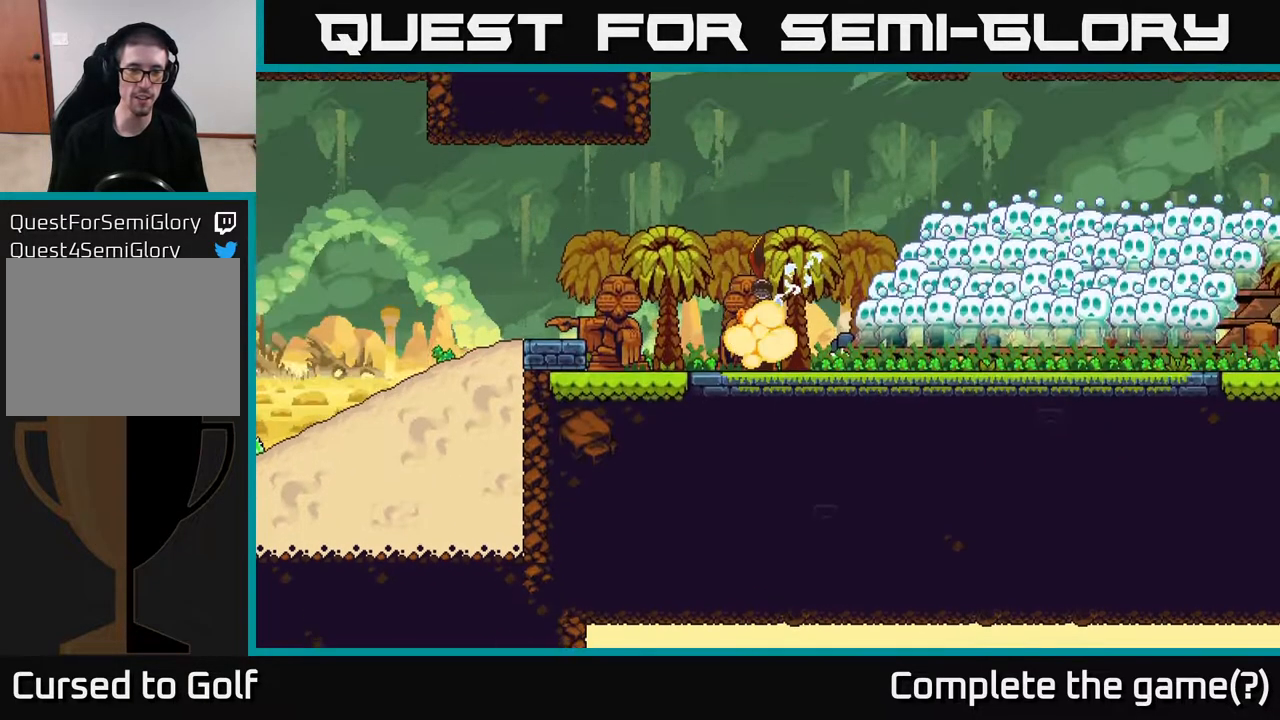
{"buttons": [], "left_stick": "center", "right_stick": "up-left", "events": []}
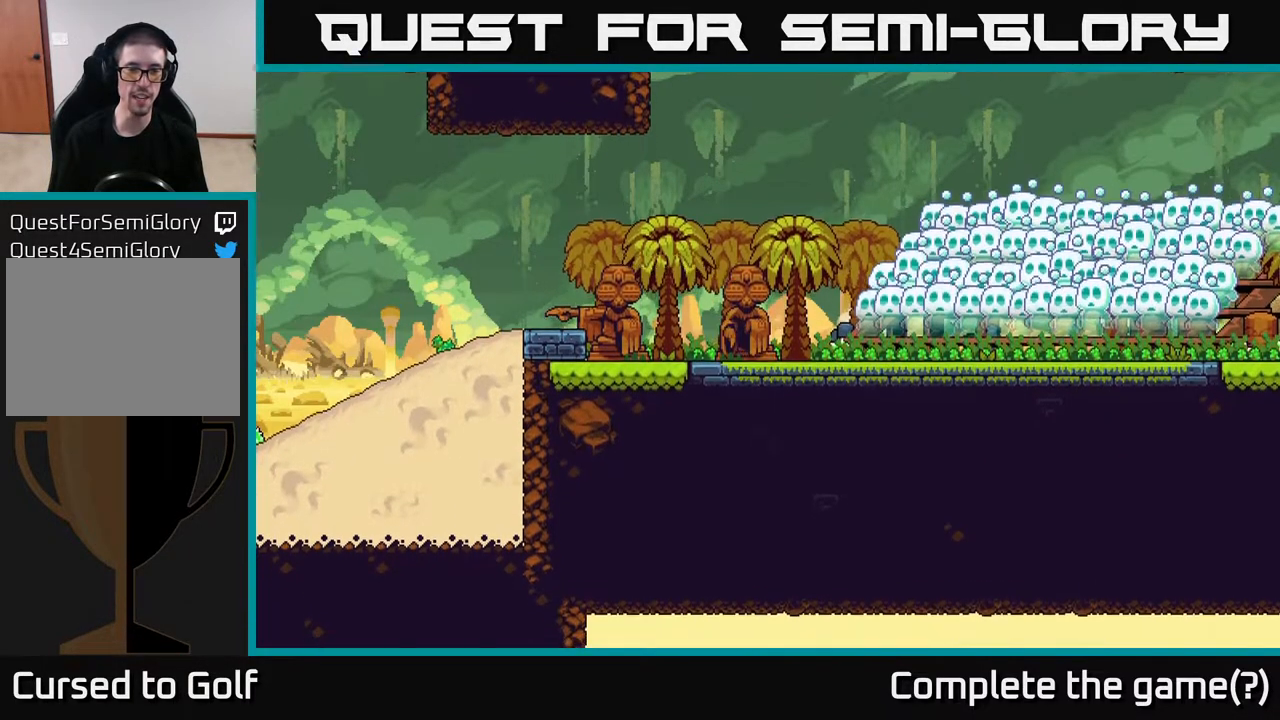
{"buttons": [], "left_stick": "center", "right_stick": "up-left", "events": []}
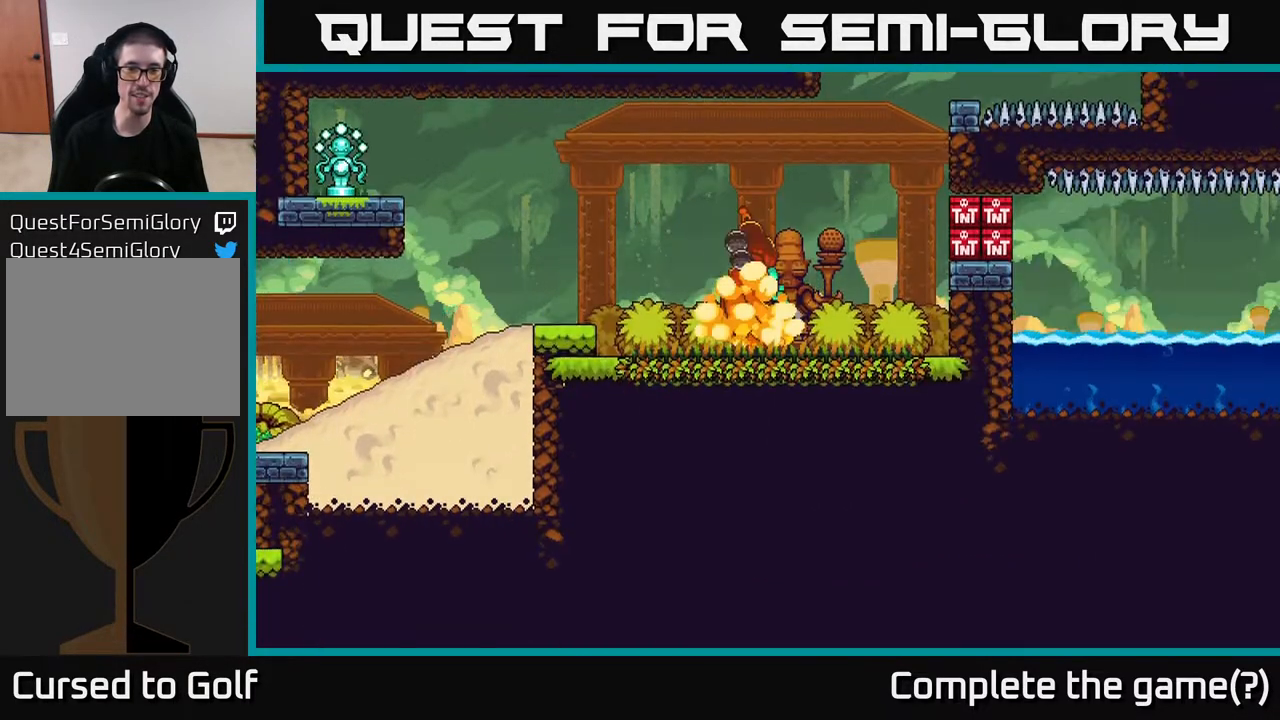
{"buttons": [], "left_stick": "center", "right_stick": "up-left", "events": []}
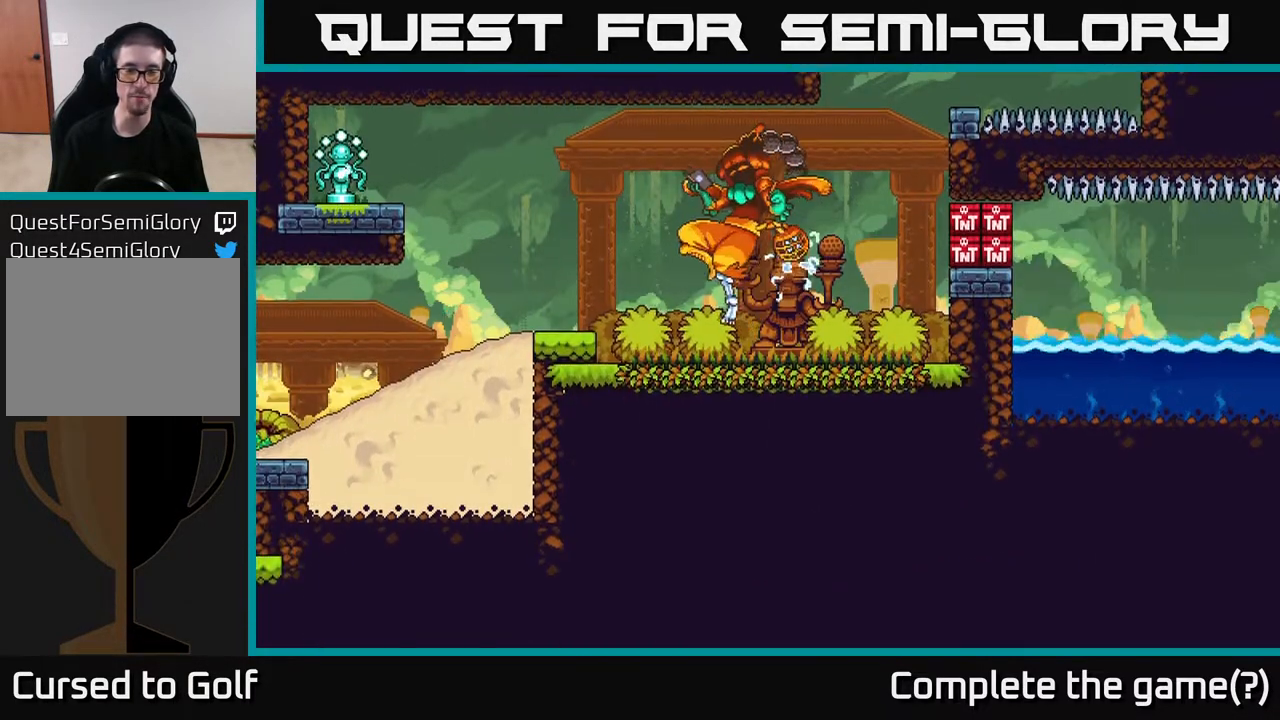
{"buttons": [], "left_stick": "center", "right_stick": "up-left", "events": [[300, "right_stick", "left"], [450, "right_stick", "up-left"]]}
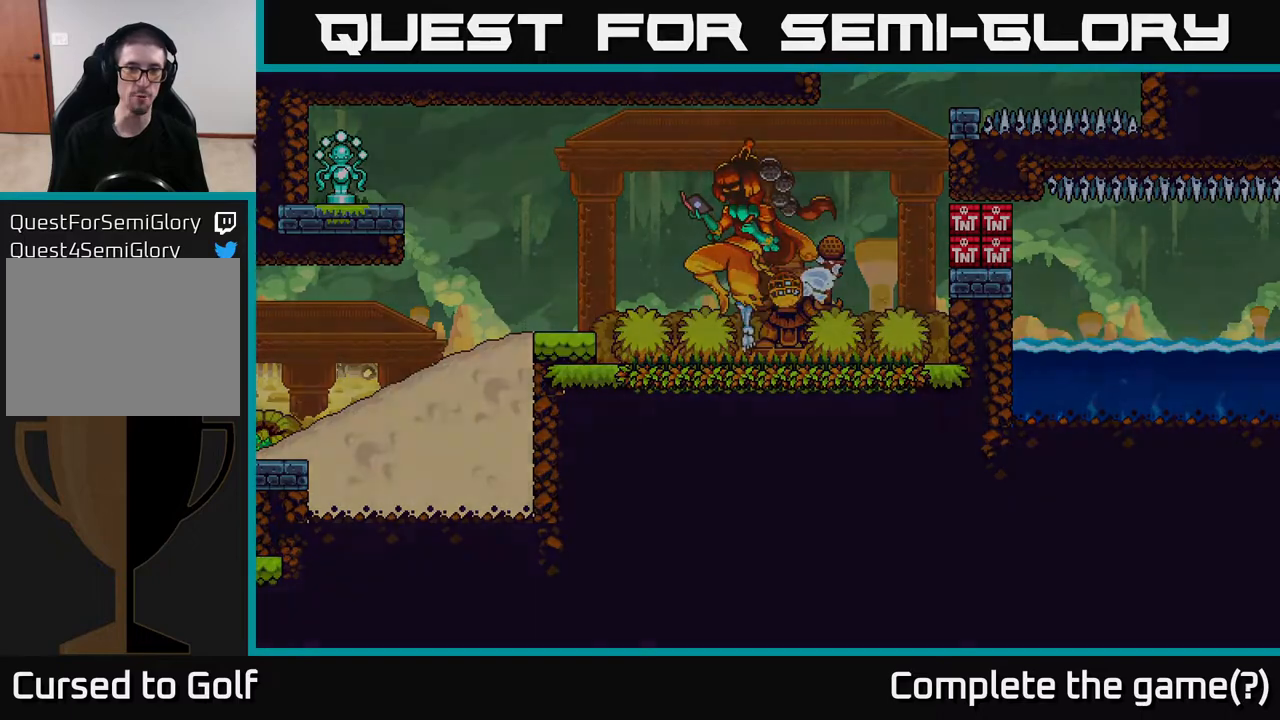
{"buttons": [], "left_stick": "center", "right_stick": "up-left", "events": []}
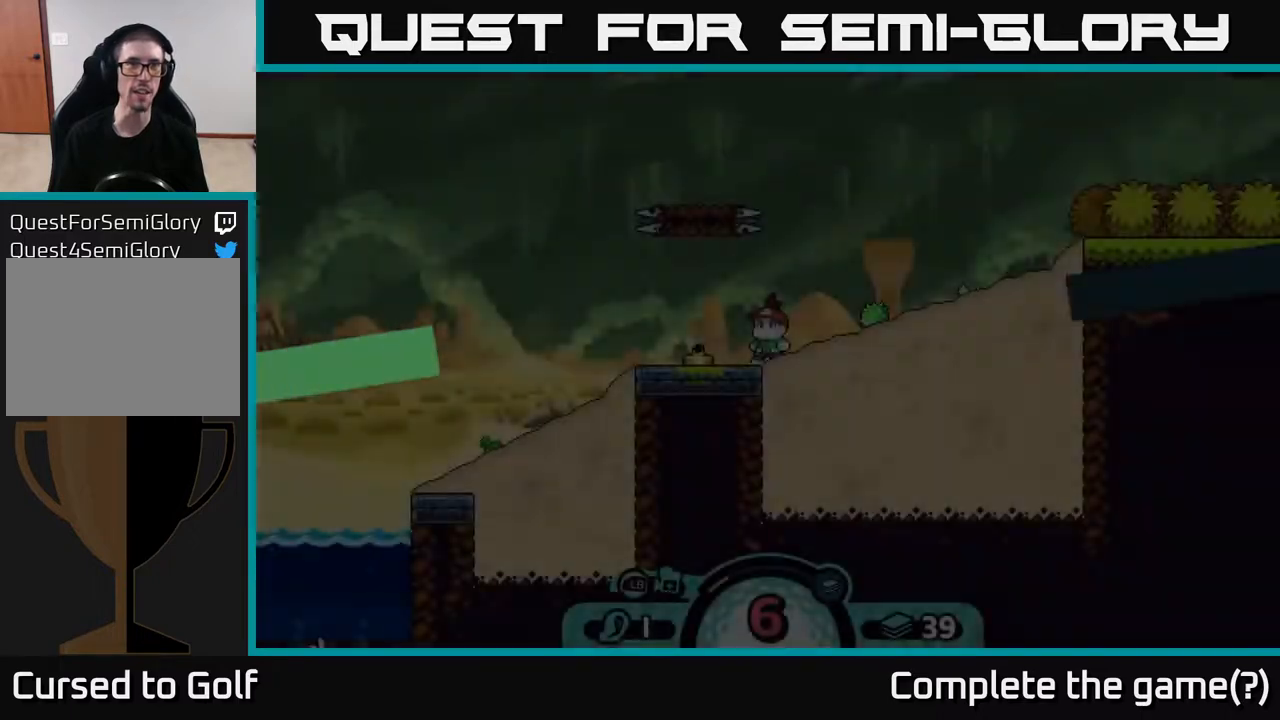
{"buttons": [], "left_stick": "center", "right_stick": "center", "events": [[250, "right_stick", "center"]]}
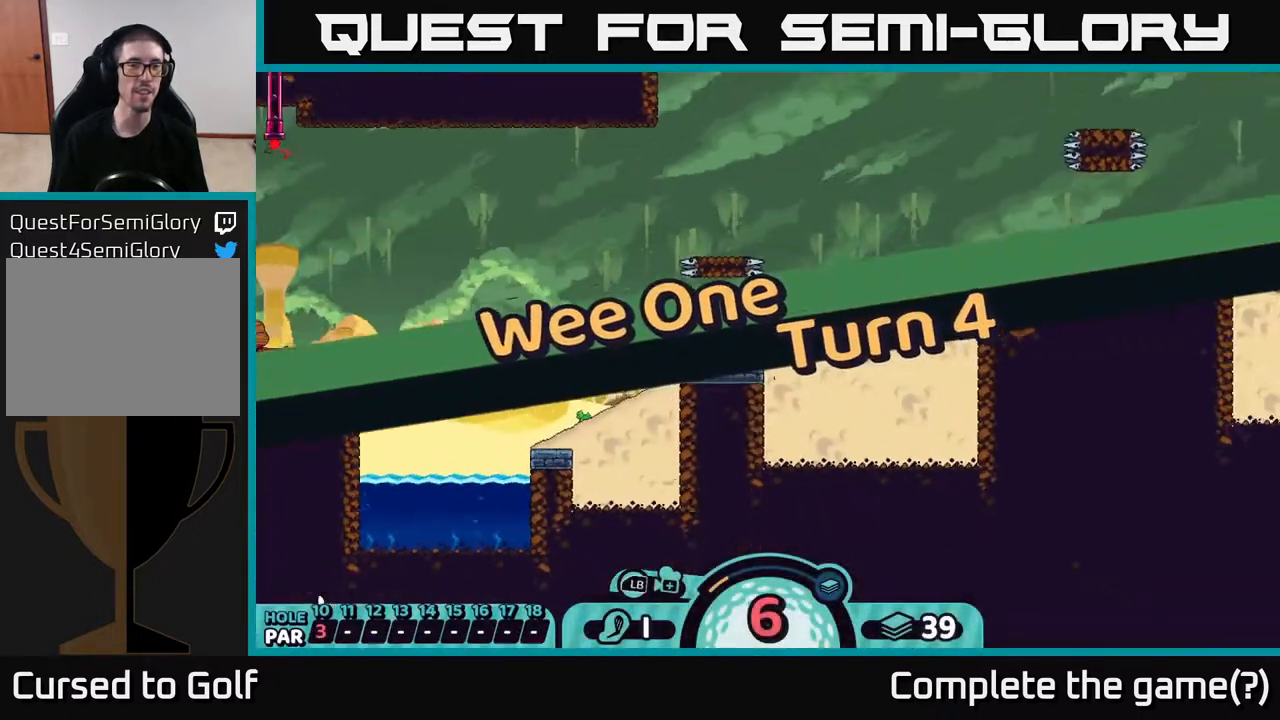
{"buttons": ["R2"], "left_stick": "center", "right_stick": "center", "events": [[33, "R2", "down"]]}
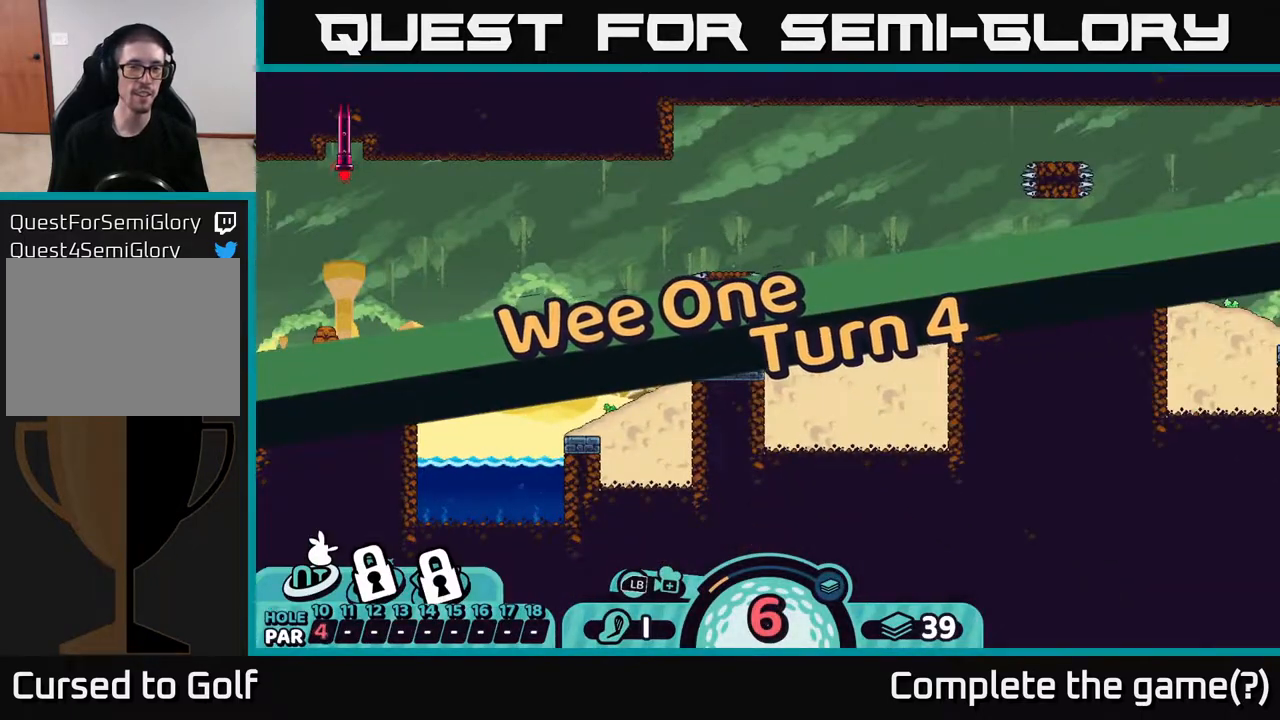
{"buttons": ["R2"], "left_stick": "center", "right_stick": "center", "events": []}
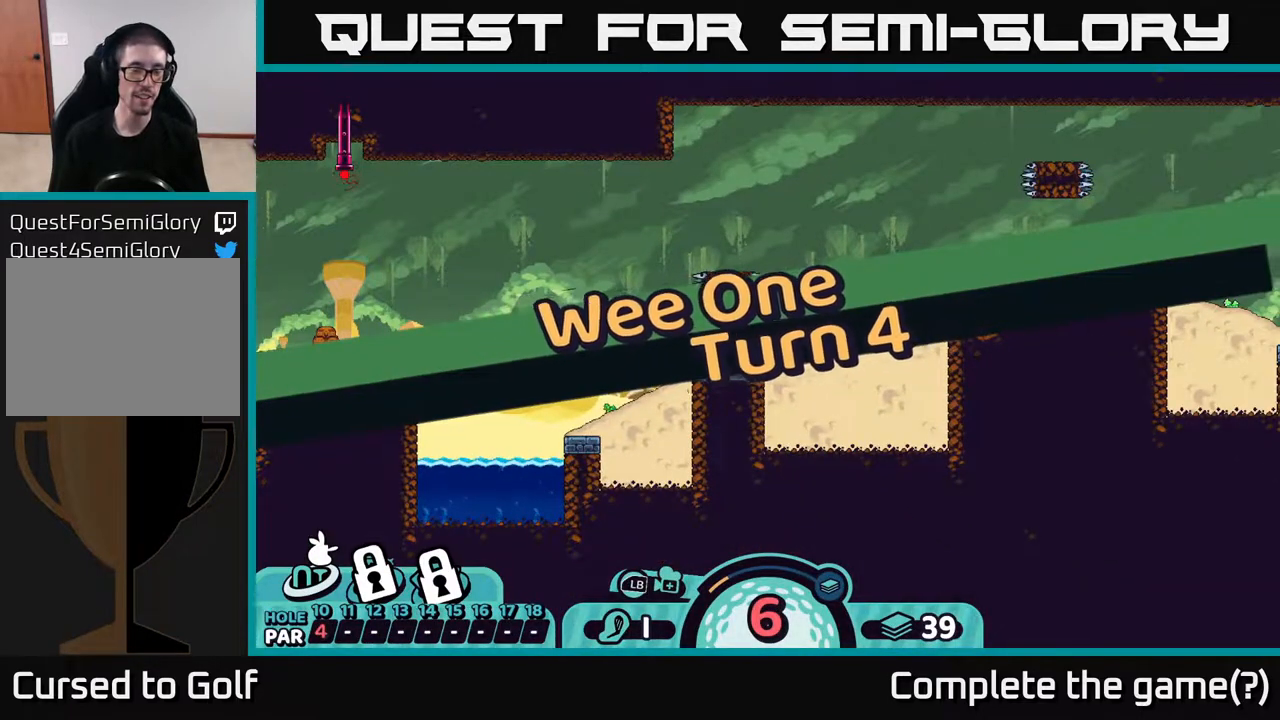
{"buttons": [], "left_stick": "center", "right_stick": "up", "events": [[183, "R2", "up"], [250, "right_stick", "up"]]}
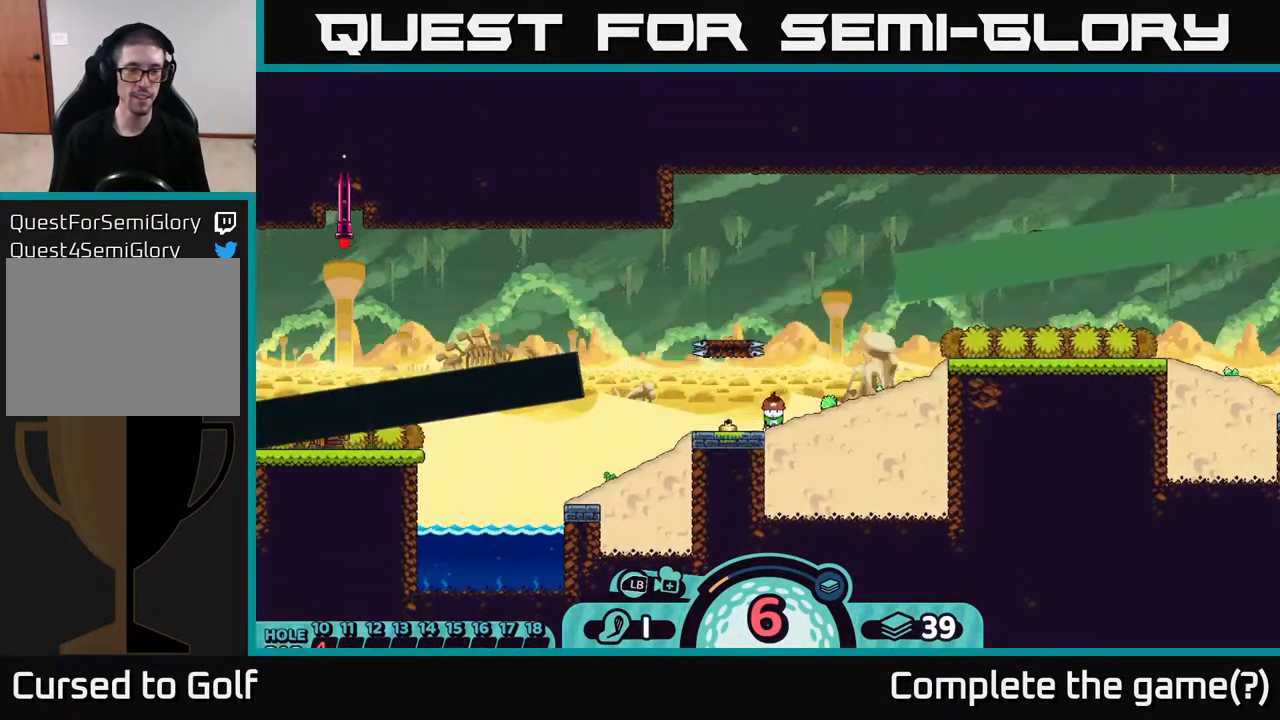
{"buttons": [], "left_stick": "center", "right_stick": "center", "events": [[33, "R2", "down"], [167, "R2", "up"], [417, "right_stick", "center"]]}
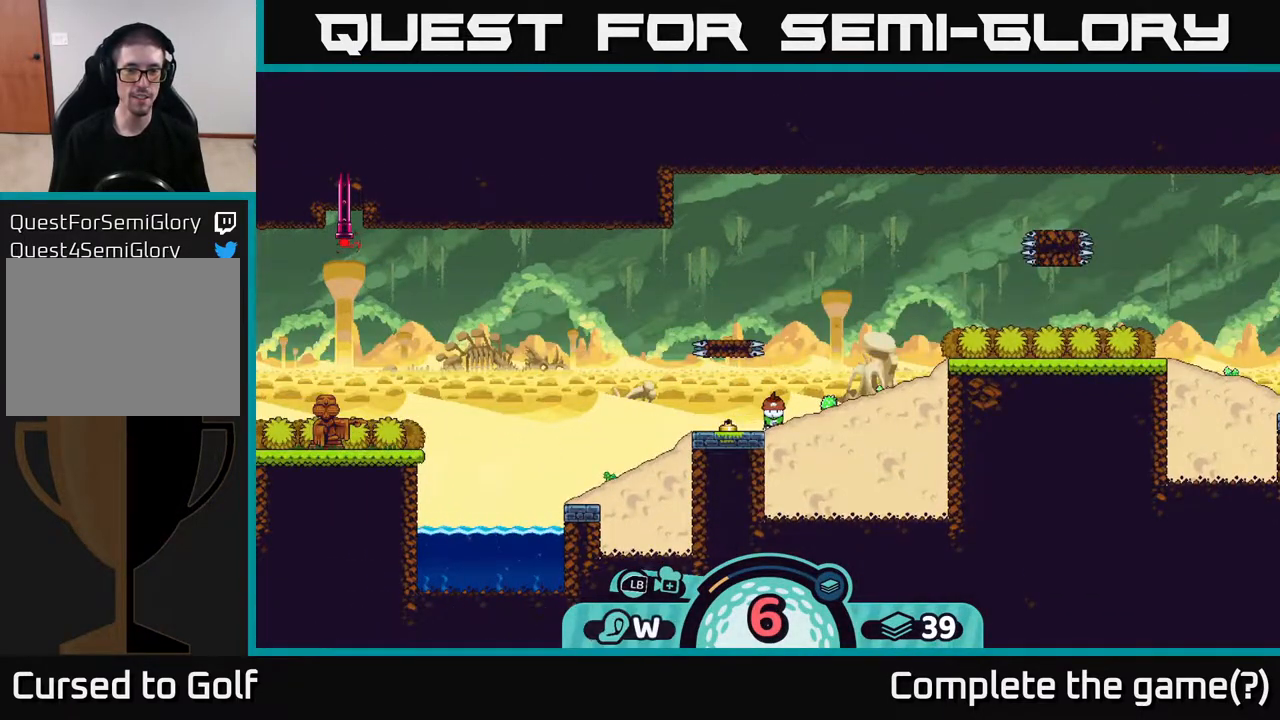
{"buttons": [], "left_stick": "center", "right_stick": "left", "events": [[67, "right_stick", "left"]]}
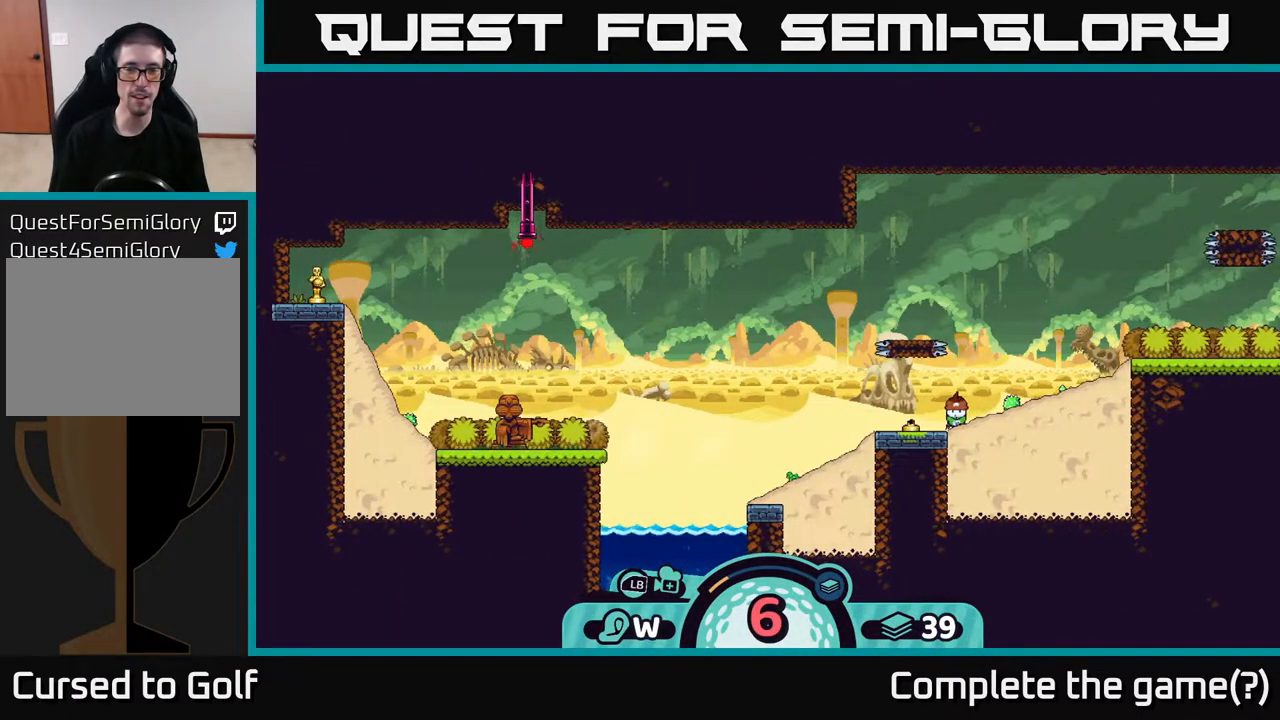
{"buttons": [], "left_stick": "center", "right_stick": "up-right", "events": [[350, "right_stick", "center"], [433, "right_stick", "up-right"]]}
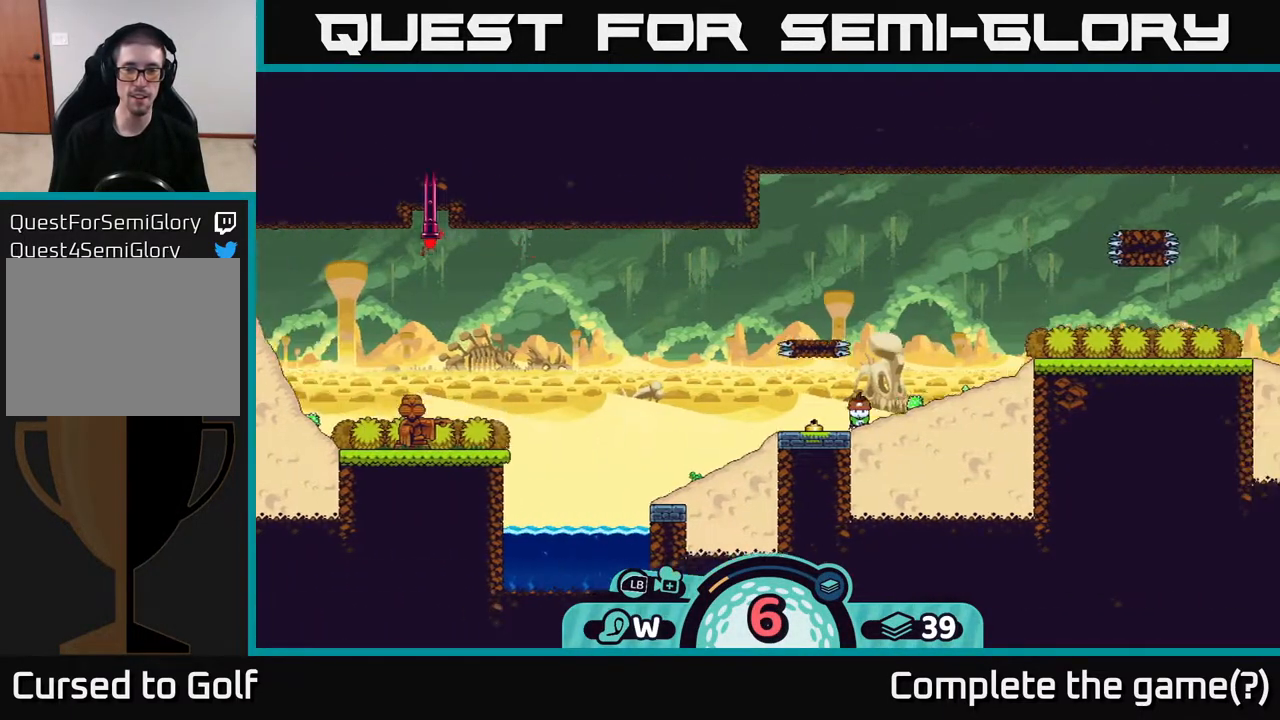
{"buttons": [], "left_stick": "center", "right_stick": "up-right", "events": []}
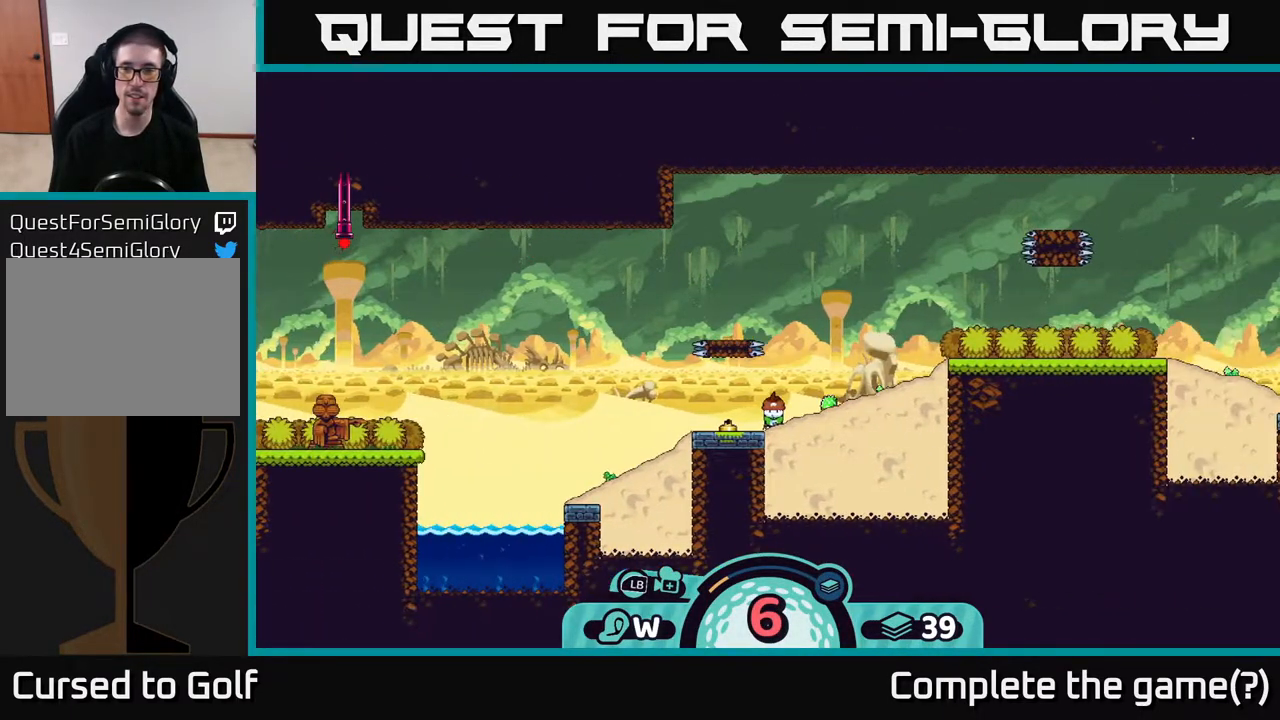
{"buttons": [], "left_stick": "center", "right_stick": "right", "events": [[467, "right_stick", "right"]]}
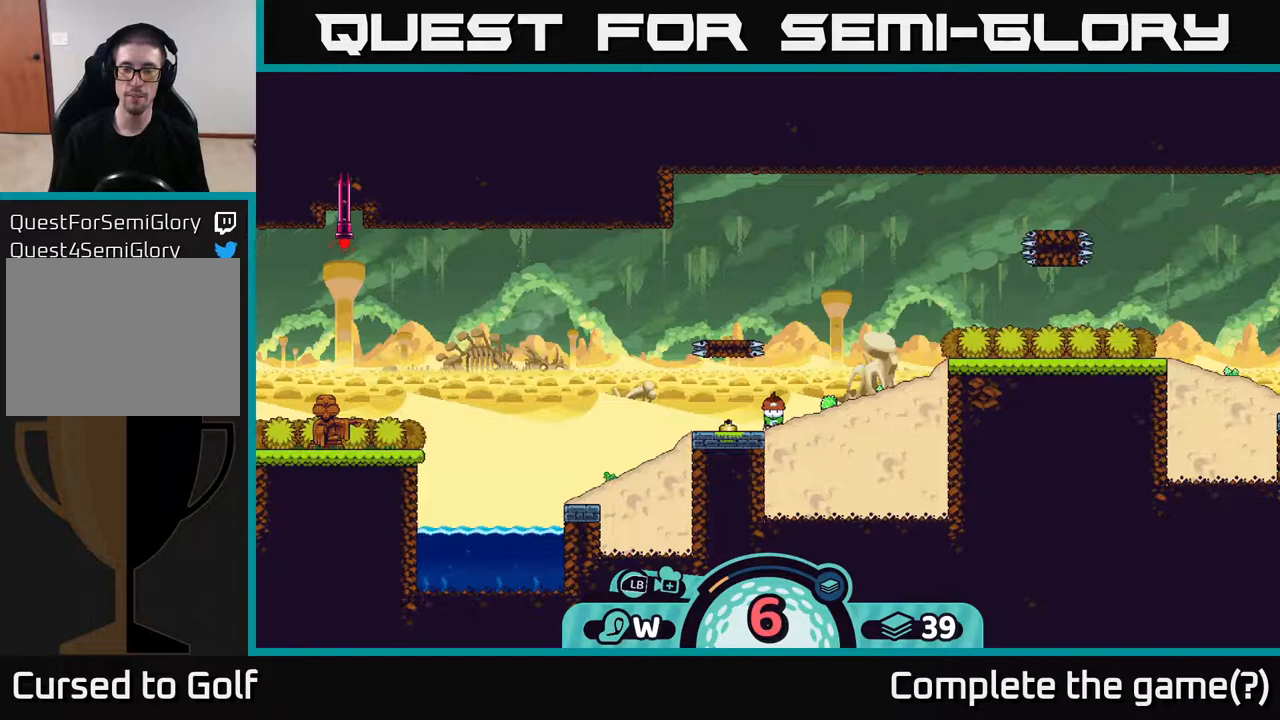
{"buttons": [], "left_stick": "center", "right_stick": "down", "events": [[333, "right_stick", "down-right"], [483, "right_stick", "down"]]}
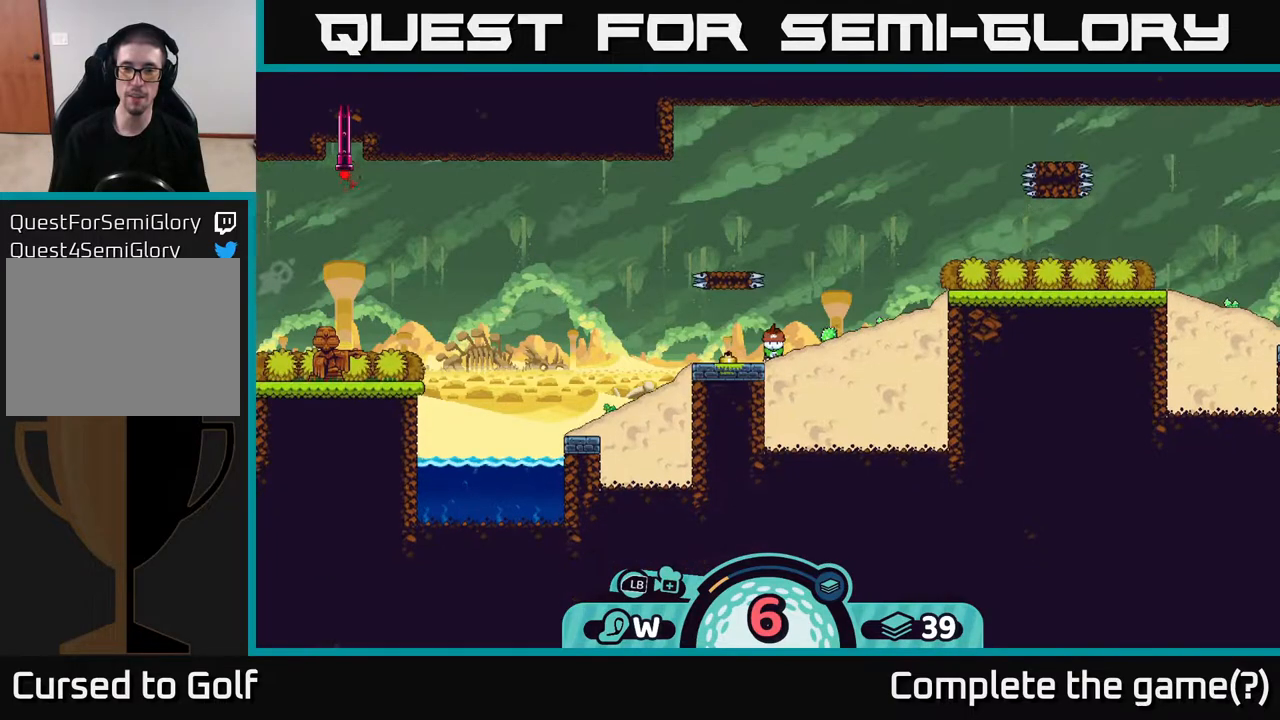
{"buttons": [], "left_stick": "center", "right_stick": "up-left", "events": [[267, "right_stick", "down-left"], [433, "right_stick", "up-left"]]}
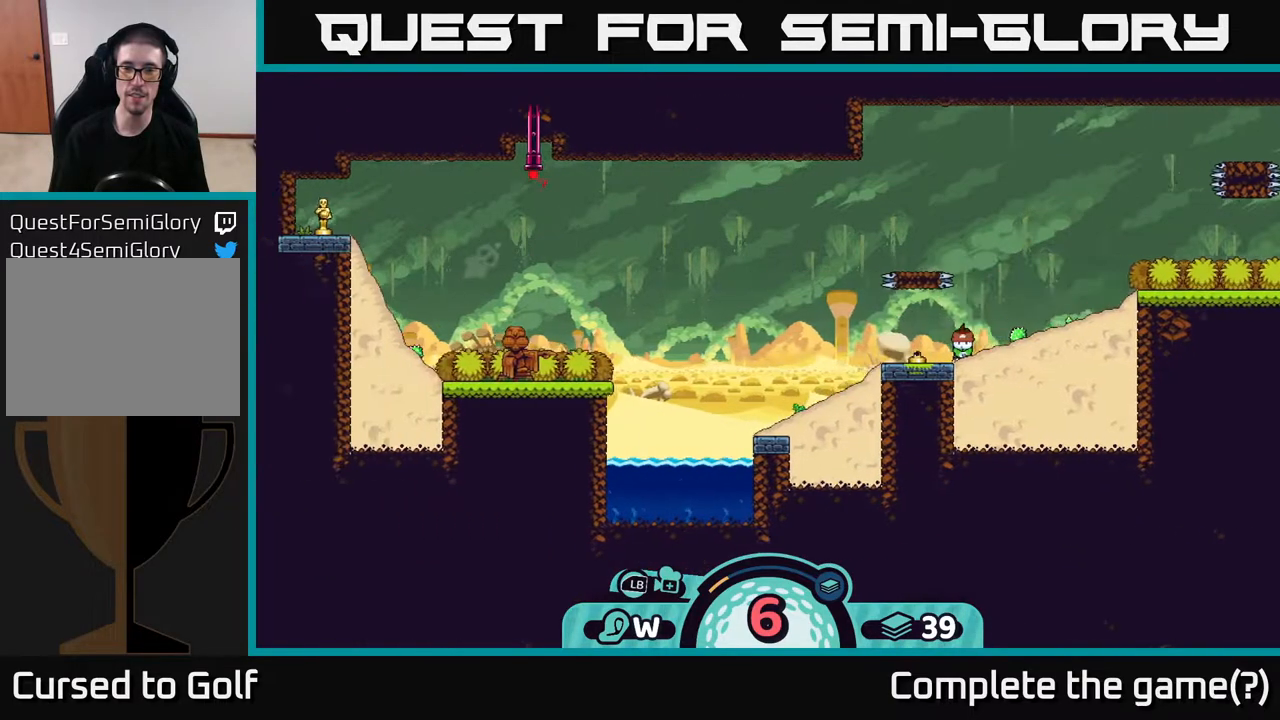
{"buttons": [], "left_stick": "center", "right_stick": "up-right", "events": [[467, "right_stick", "up-right"]]}
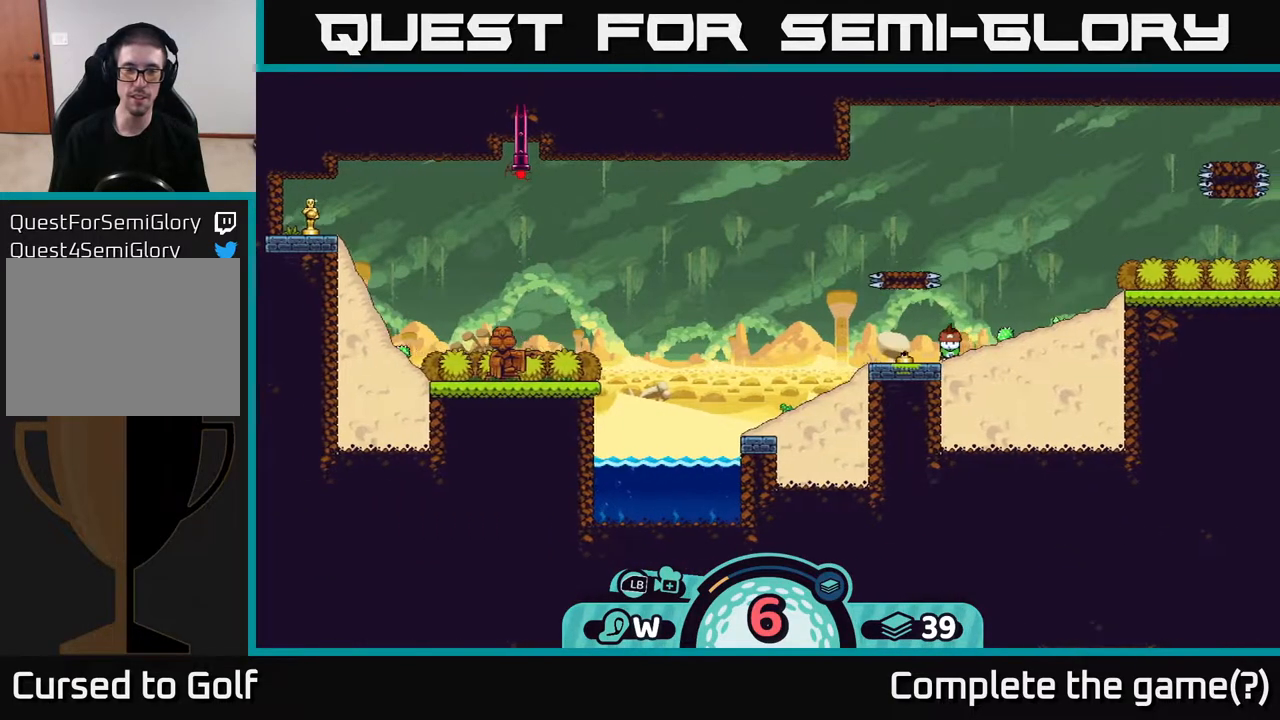
{"buttons": [], "left_stick": "center", "right_stick": "up-right", "events": []}
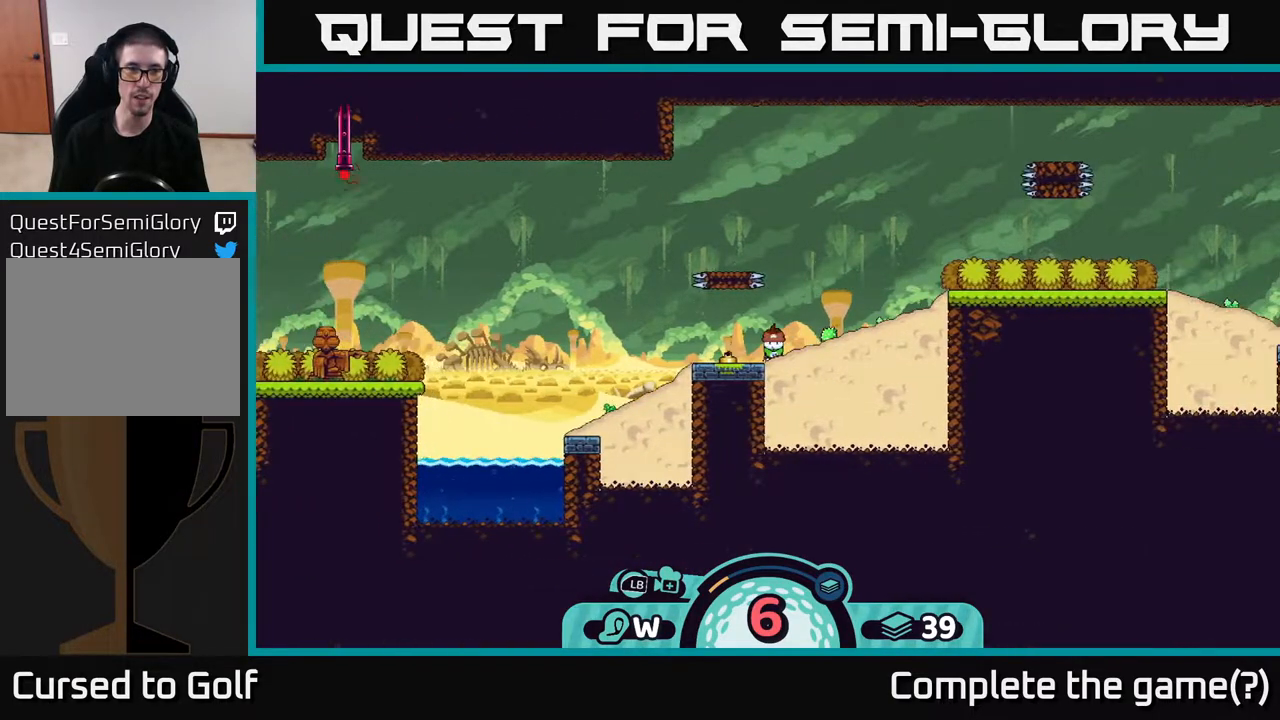
{"buttons": [], "left_stick": "center", "right_stick": "up-right", "events": [[83, "right_stick", "left"], [400, "right_stick", "up-right"]]}
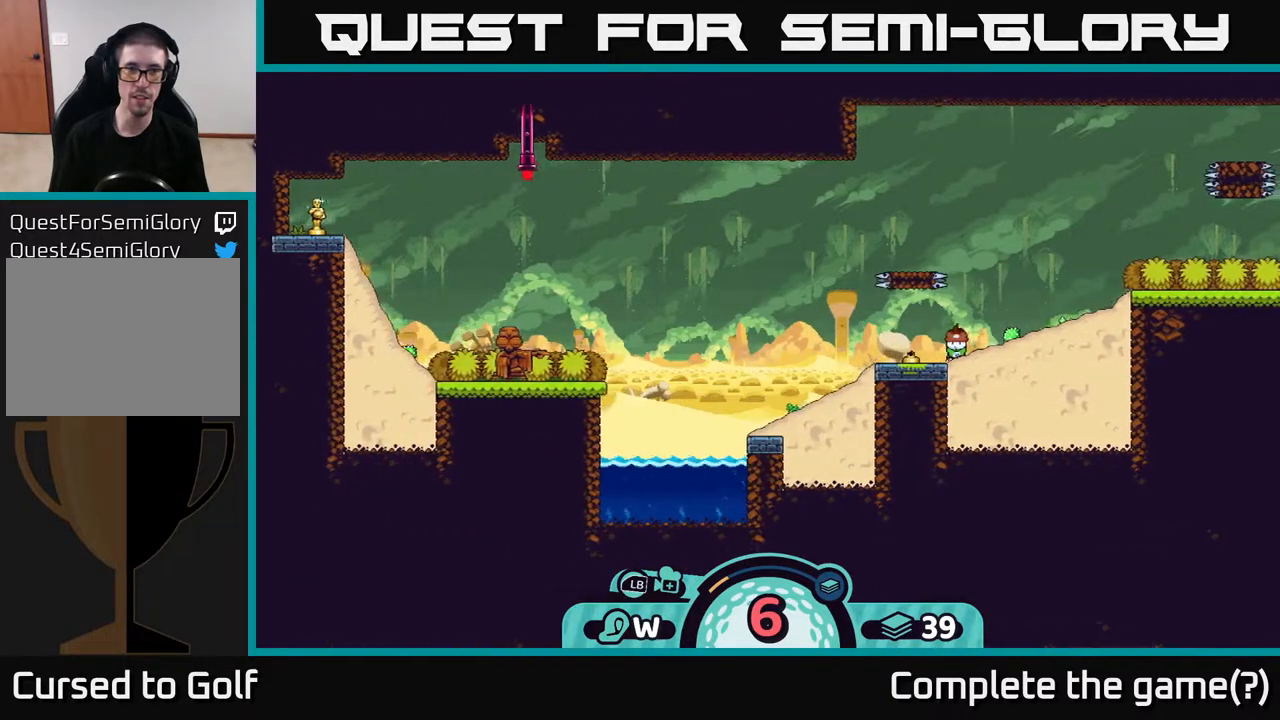
{"buttons": [], "left_stick": "center", "right_stick": "right", "events": [[283, "right_stick", "right"]]}
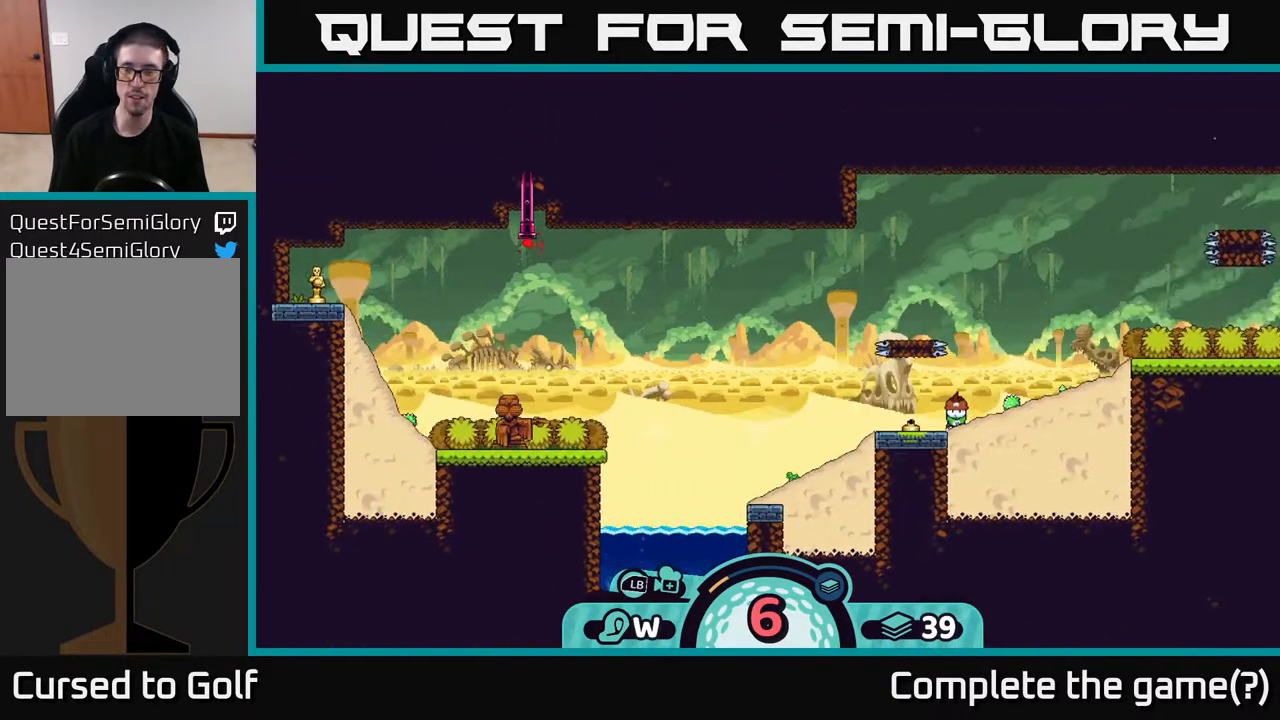
{"buttons": [], "left_stick": "center", "right_stick": "center", "events": [[133, "right_stick", "center"]]}
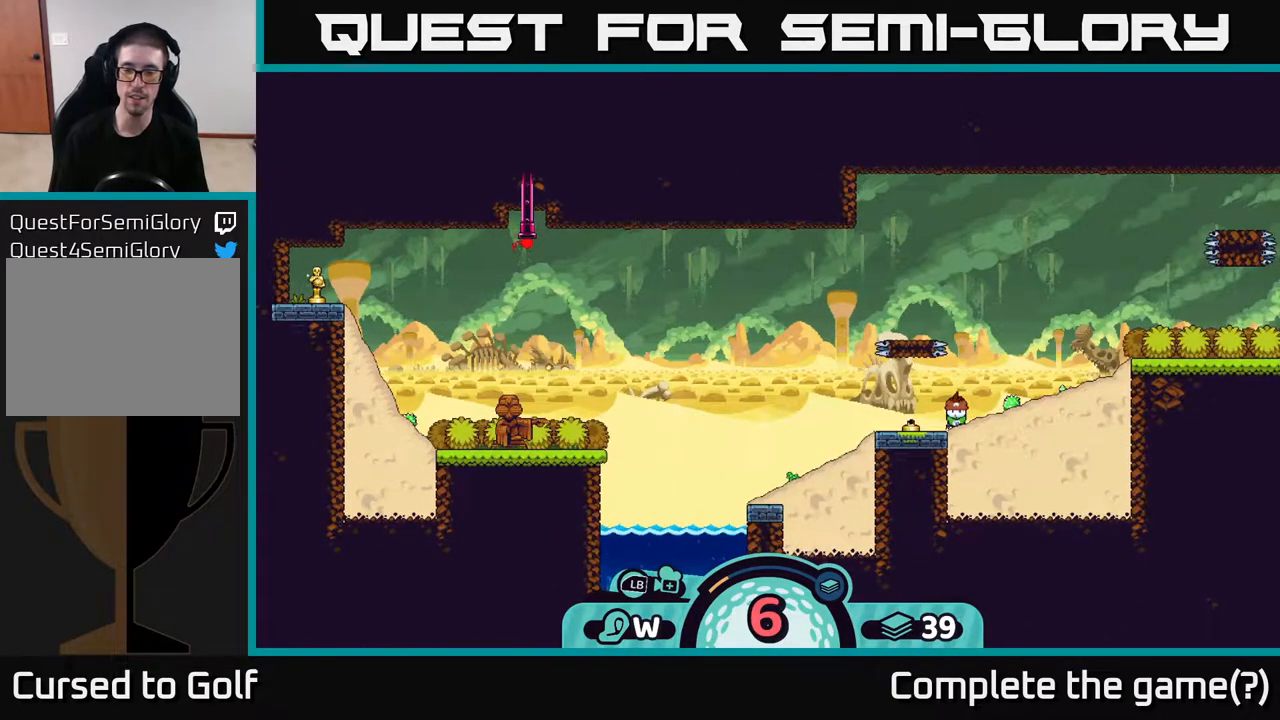
{"buttons": ["R2"], "left_stick": "center", "right_stick": "center", "events": [[133, "R2", "down"]]}
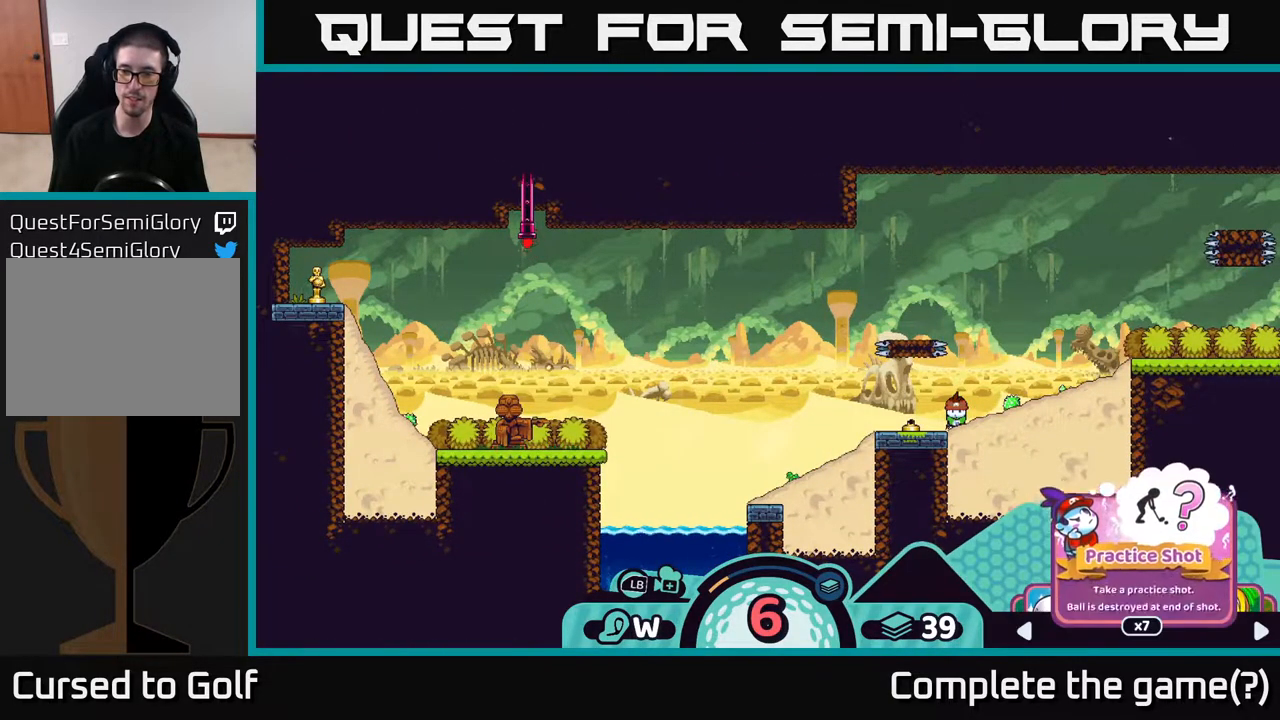
{"buttons": ["R2"], "left_stick": "right", "right_stick": "center", "events": [[100, "left_stick", "right"], [200, "left_stick", "center"], [300, "left_stick", "right"], [417, "left_stick", "center"], [500, "left_stick", "right"]]}